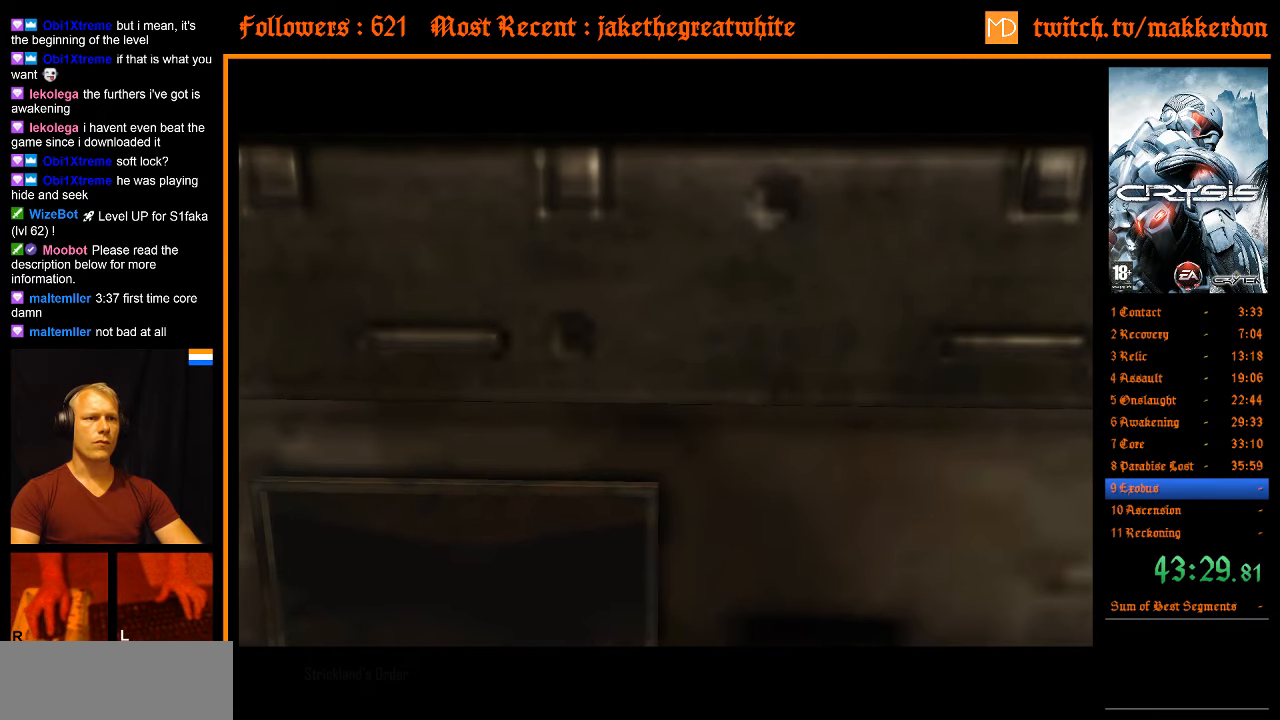
Gameplay with keyboard and mouse; each line is a JSON object with the keys and mouse buttons held at the frame after it. "events" lists presses ("down") and releases ("up") of ".", "/", "1", "2", "3", "4", "5", "6", "7", "8", "a", "alt", "b", "c", "caps_lock", "ctrl", "d", "down", "e", "equals", "escape", "f", "f1", "f2", "f3", "f4", "f5", "f6", "f7", "f8", "g", "h", "left", "minus", "num0", "num1", "num2", "num3", "num4", "num5", "num6", "num7", "num8", "num9", "q", "r", "return", "right", "s", "shift", "space", "super", "t", "tab", "tilde", "u", "up", "v", "w", "x", "y", "z", "mouse_left" and "mouse_right" between this image and that frame as [ms after this image, input, new state], when the widget could be followed in between. "mouse_left", "mouse_right" = the "left", "right" buttons of the "mouse" list. No other keys are recorded. Mouse movement is not recorded. Not read: other_keys.
{"keys": [], "mouse": [], "events": [[83, "e", "down"], [233, "e", "up"]]}
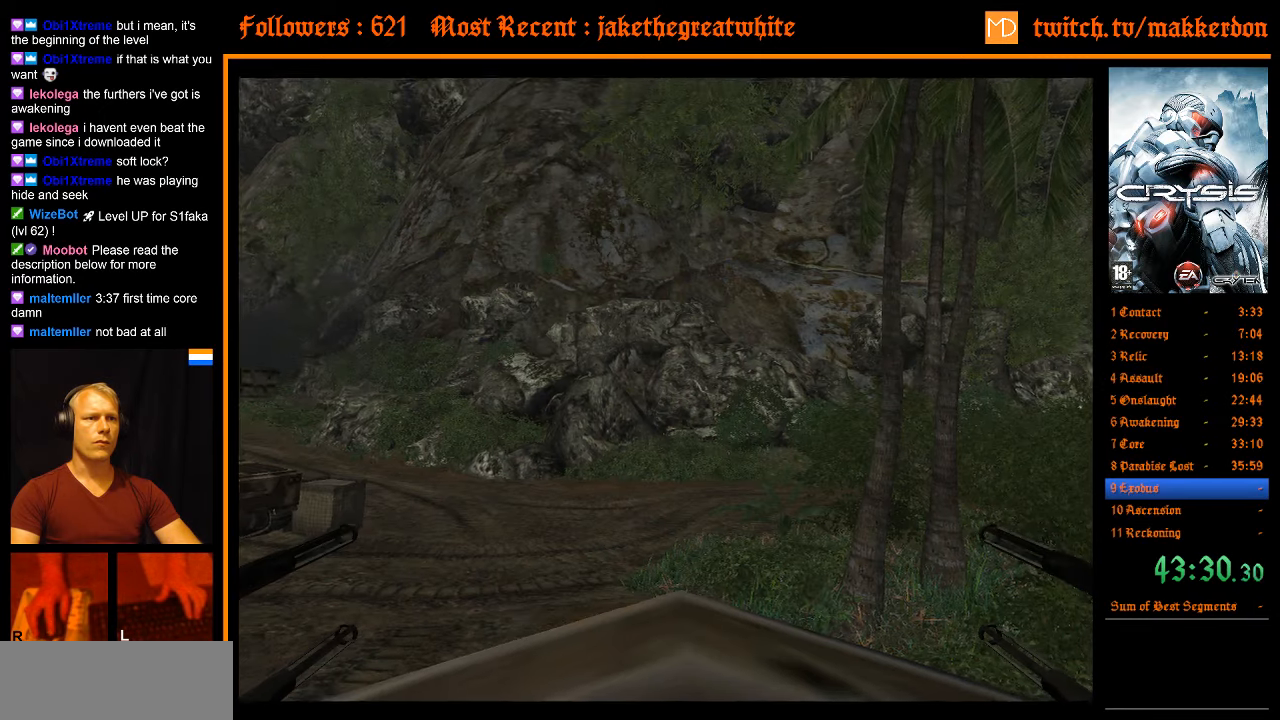
{"keys": [], "mouse": [], "events": []}
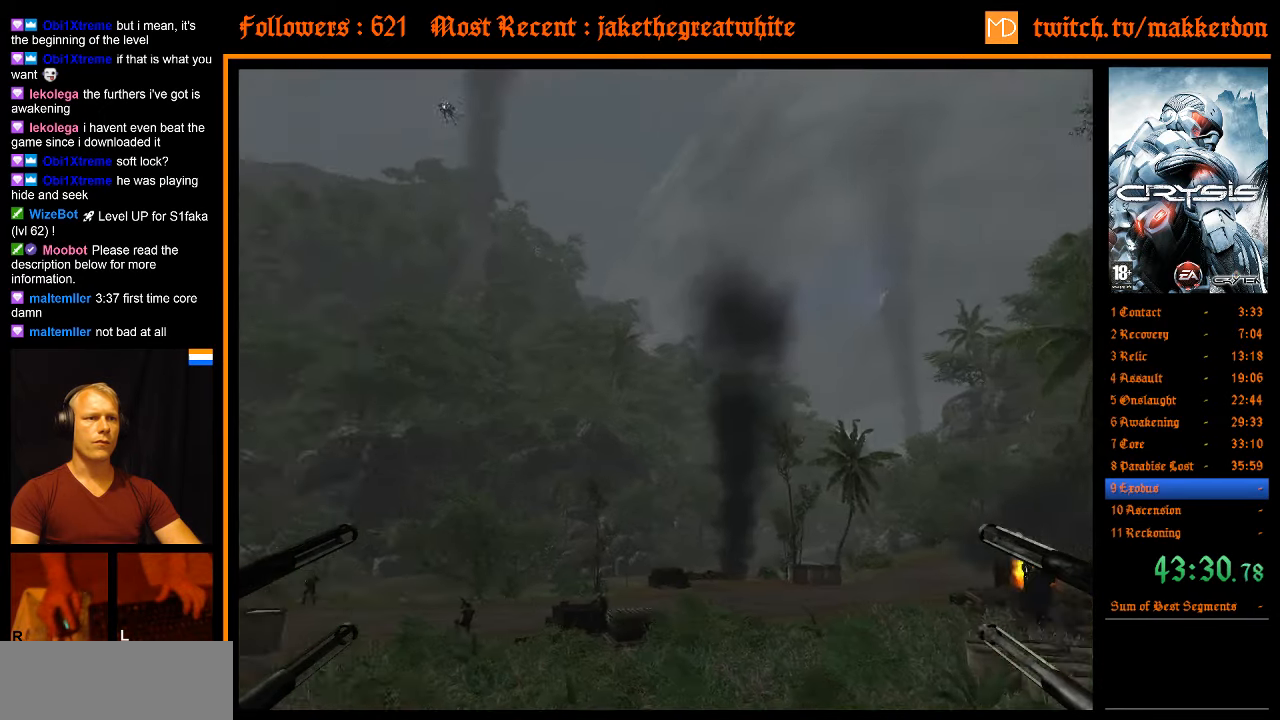
{"keys": [], "mouse": ["left"], "events": [[400, "mouse_left", "down"]]}
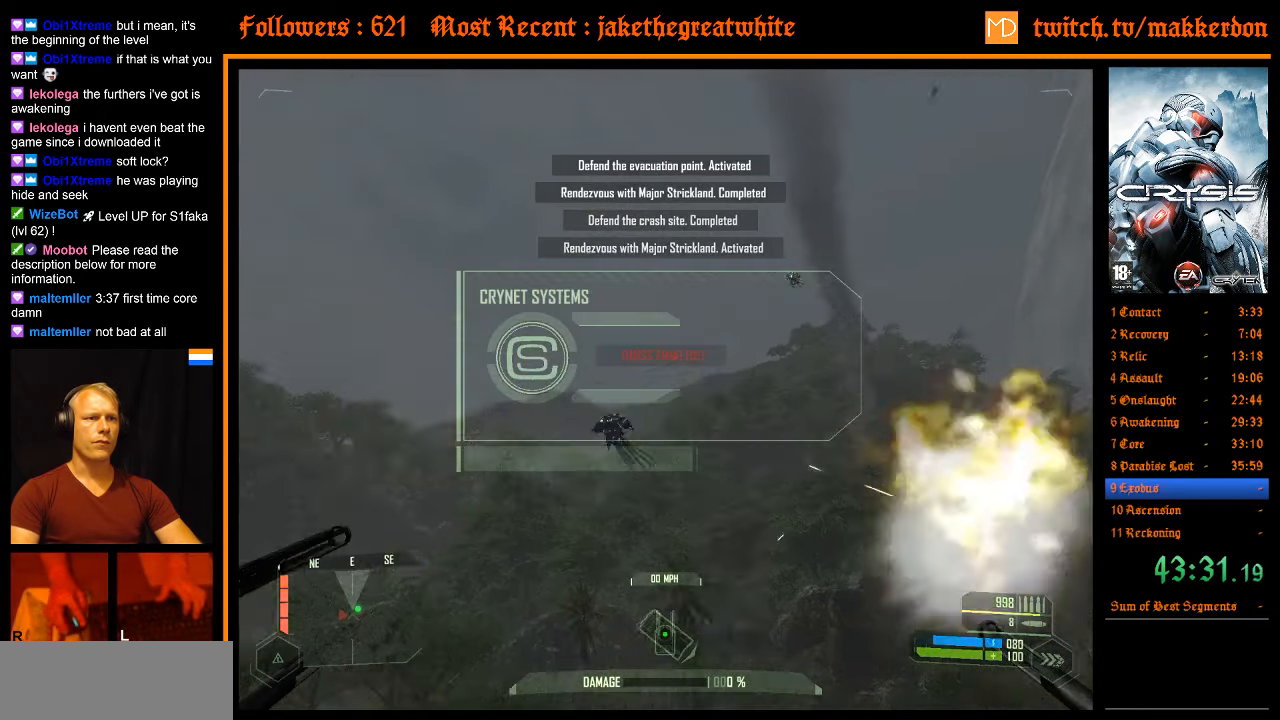
{"keys": [], "mouse": ["left"], "events": []}
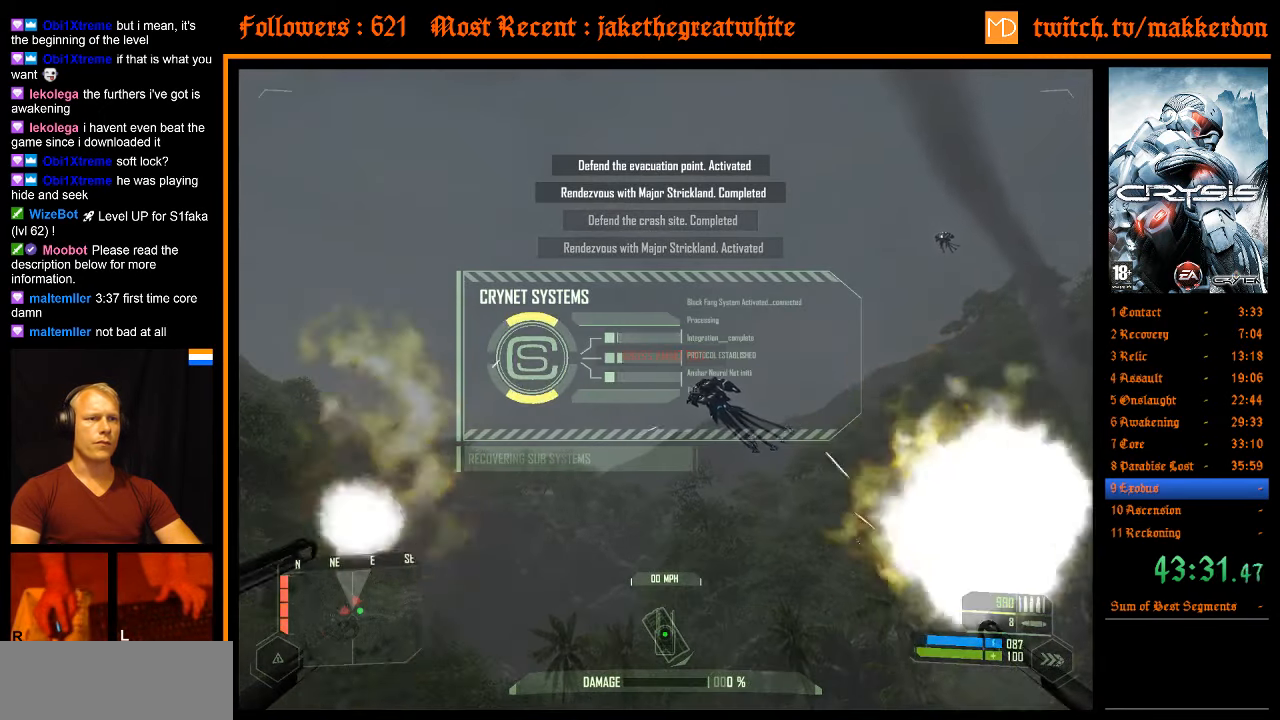
{"keys": [], "mouse": ["left"], "events": []}
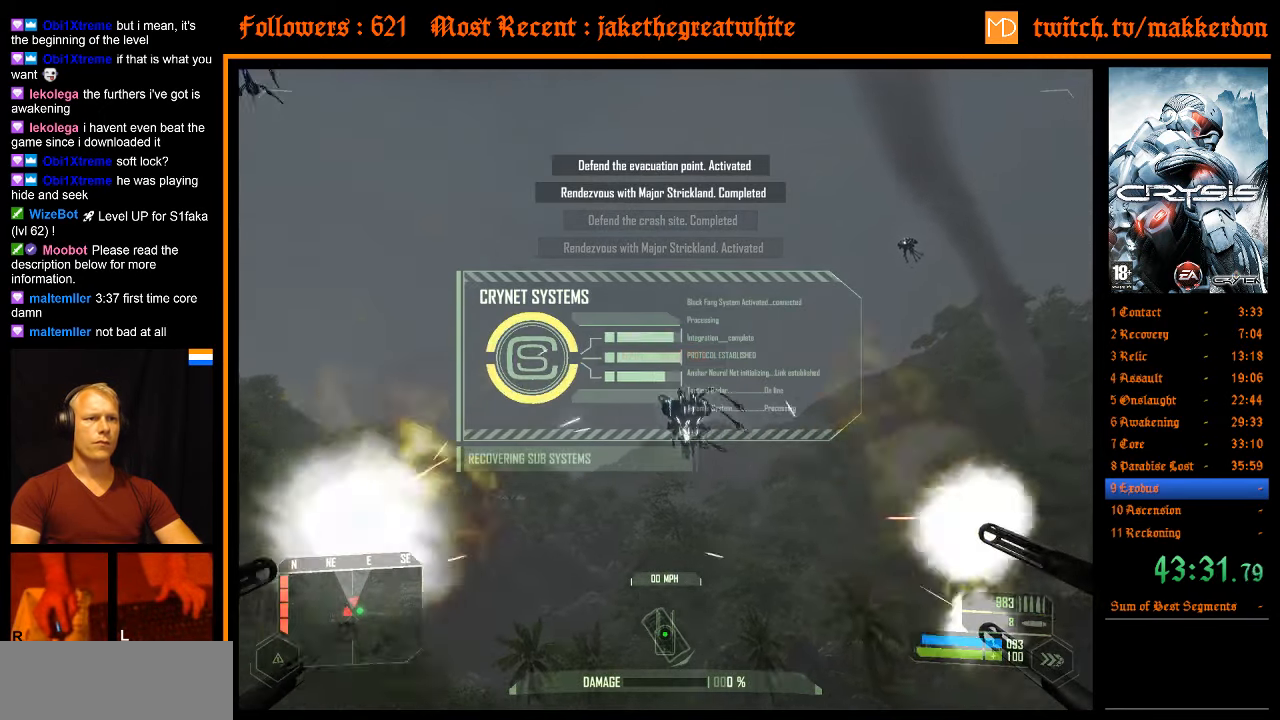
{"keys": [], "mouse": ["left"], "events": [[250, "mouse_right", "down"], [400, "mouse_right", "up"]]}
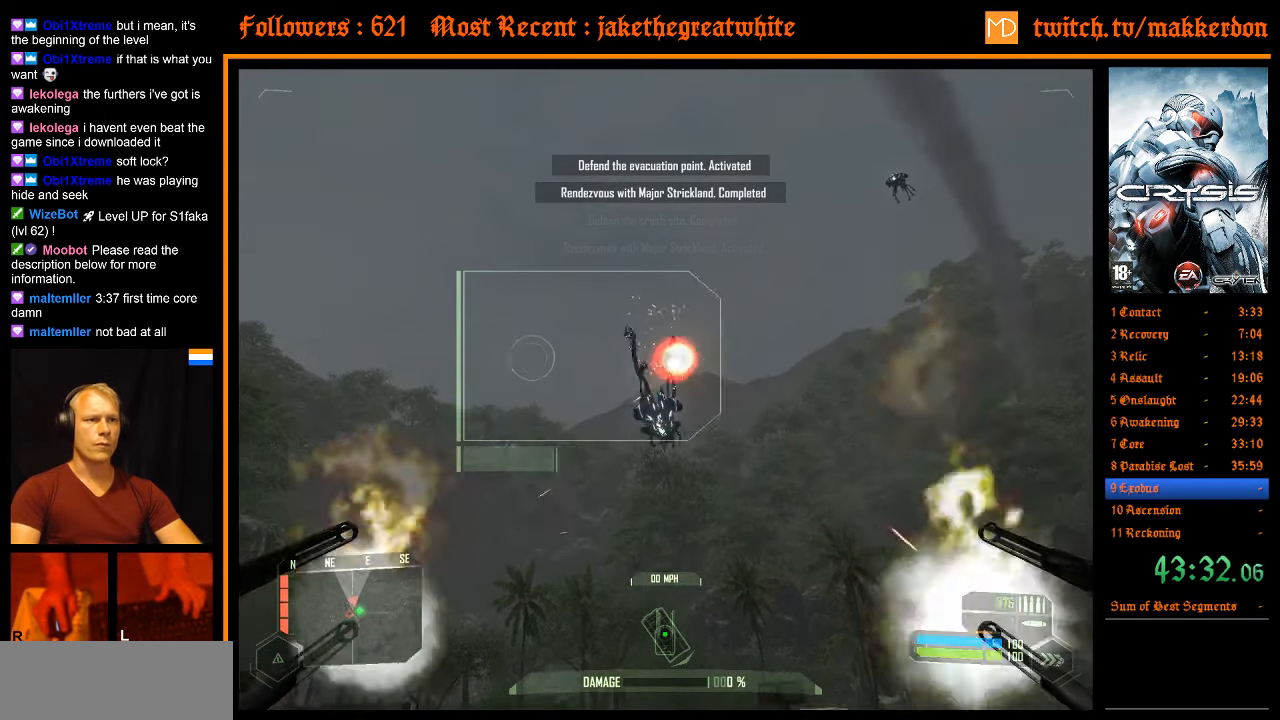
{"keys": [], "mouse": ["left"], "events": []}
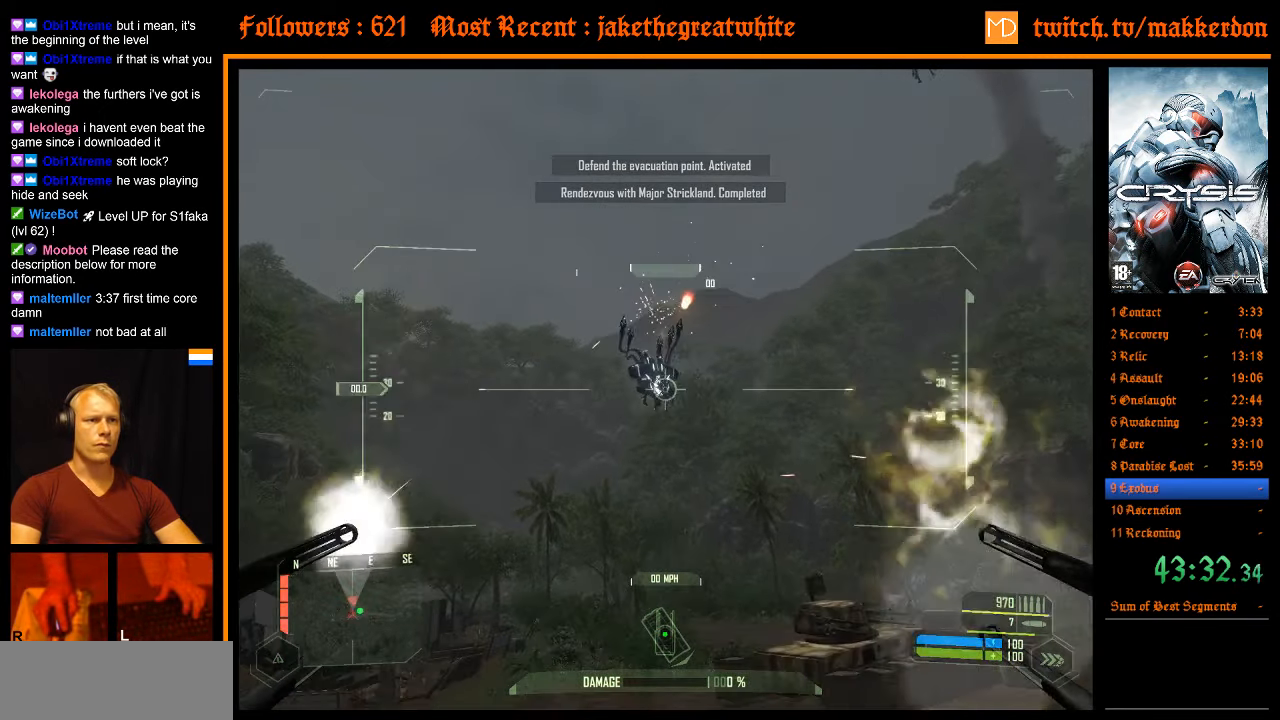
{"keys": [], "mouse": ["left"], "events": []}
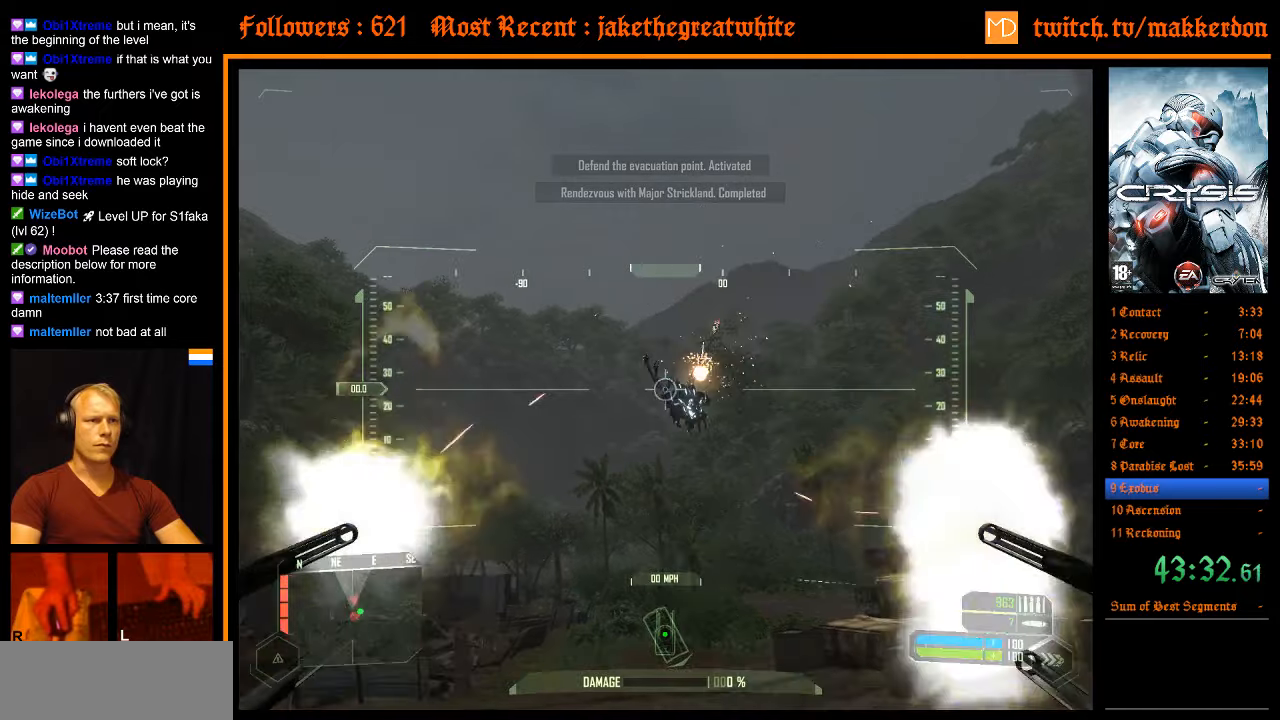
{"keys": [], "mouse": ["left"], "events": []}
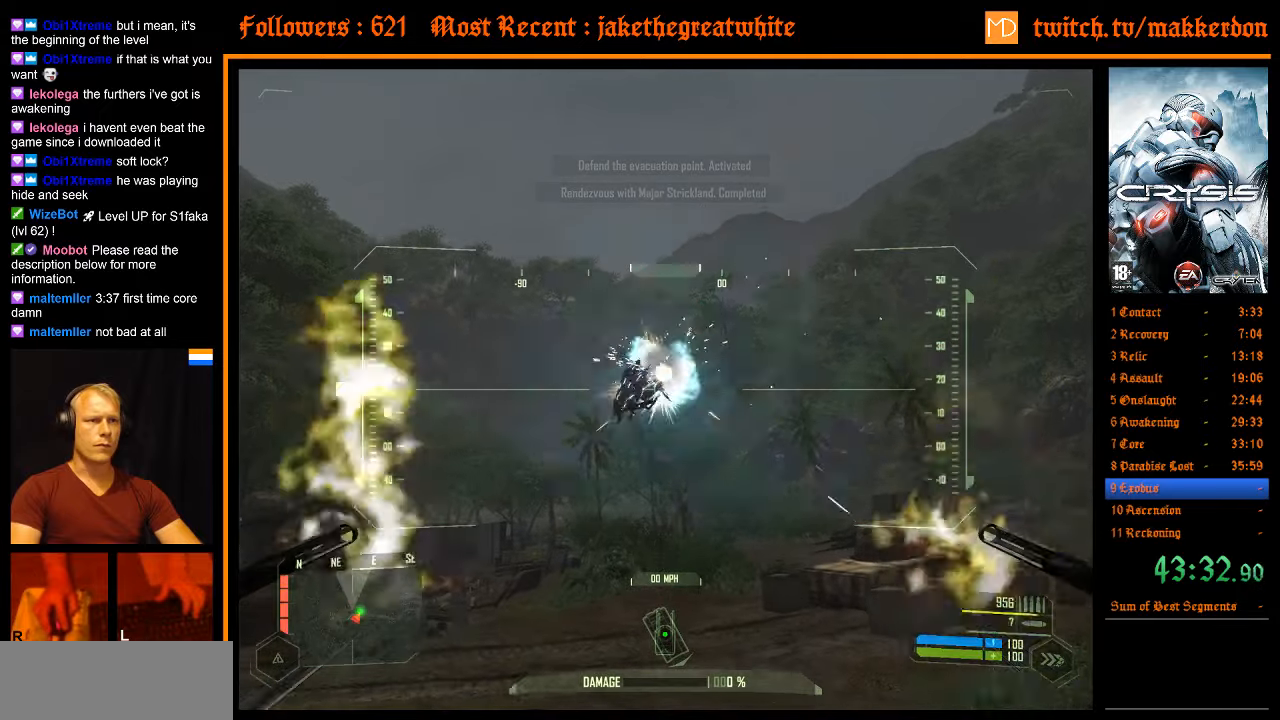
{"keys": [], "mouse": [], "events": [[450, "mouse_left", "up"]]}
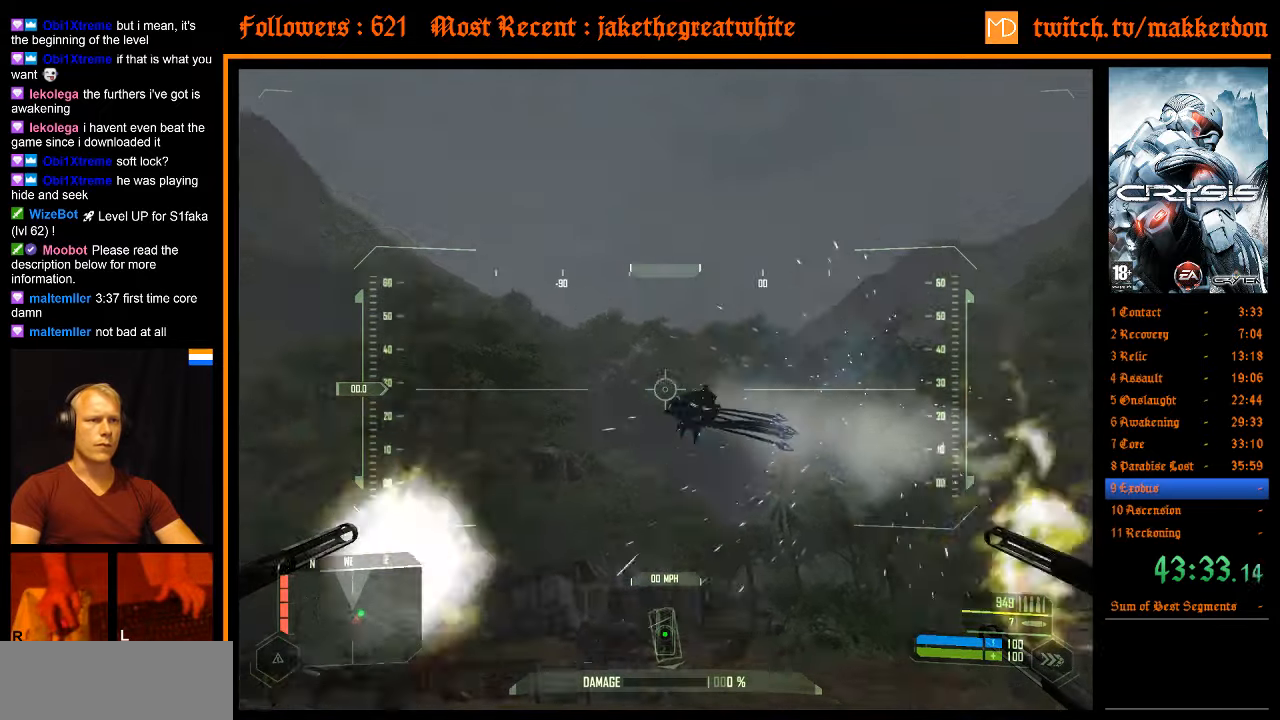
{"keys": [], "mouse": [], "events": []}
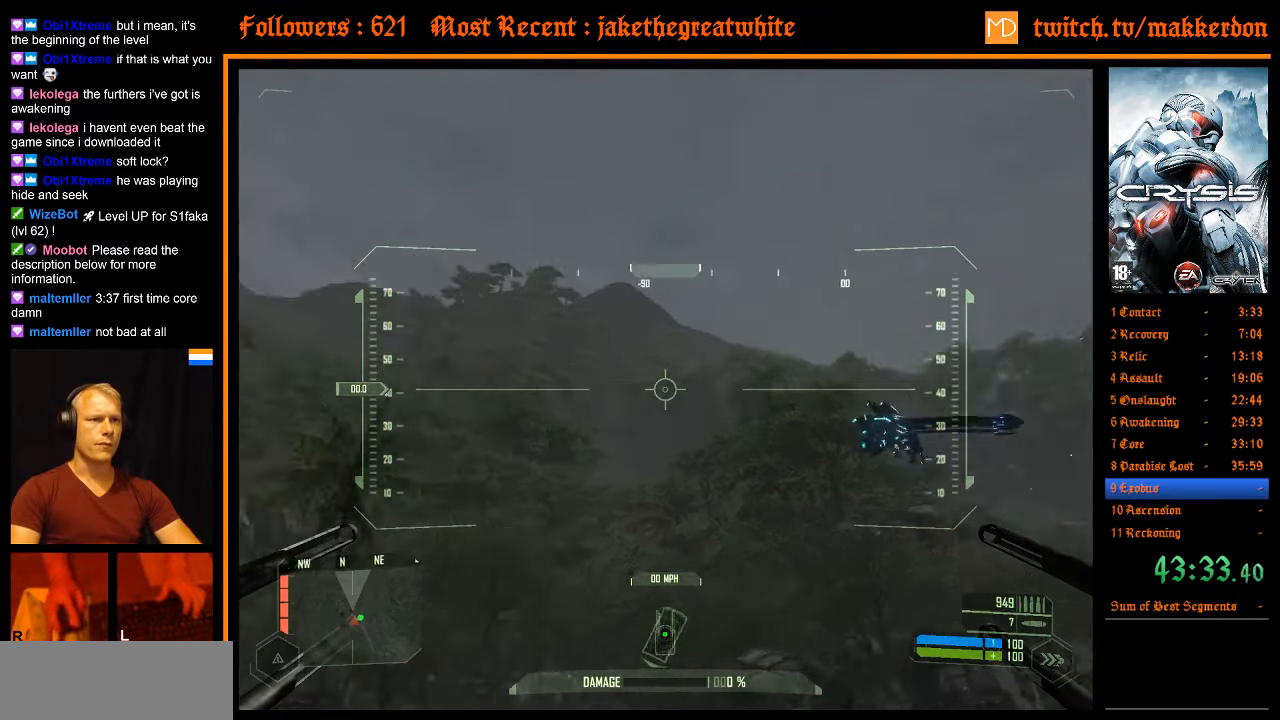
{"keys": [], "mouse": [], "events": []}
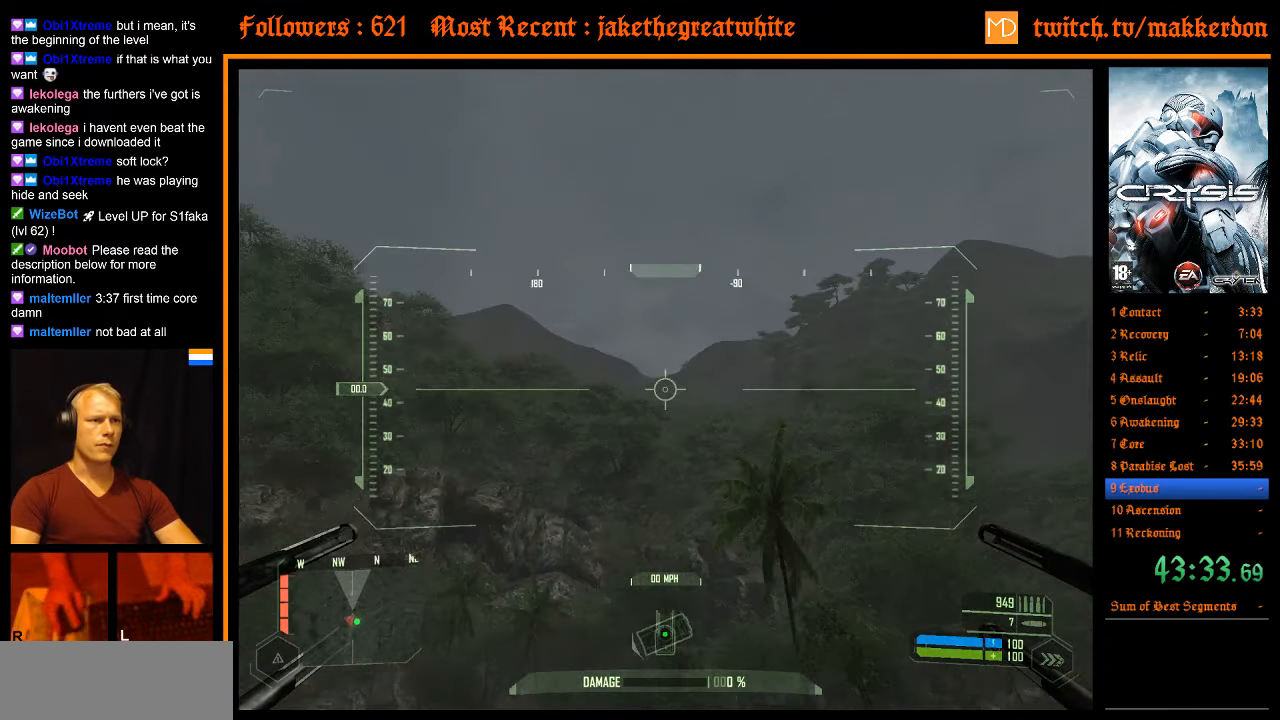
{"keys": [], "mouse": [], "events": []}
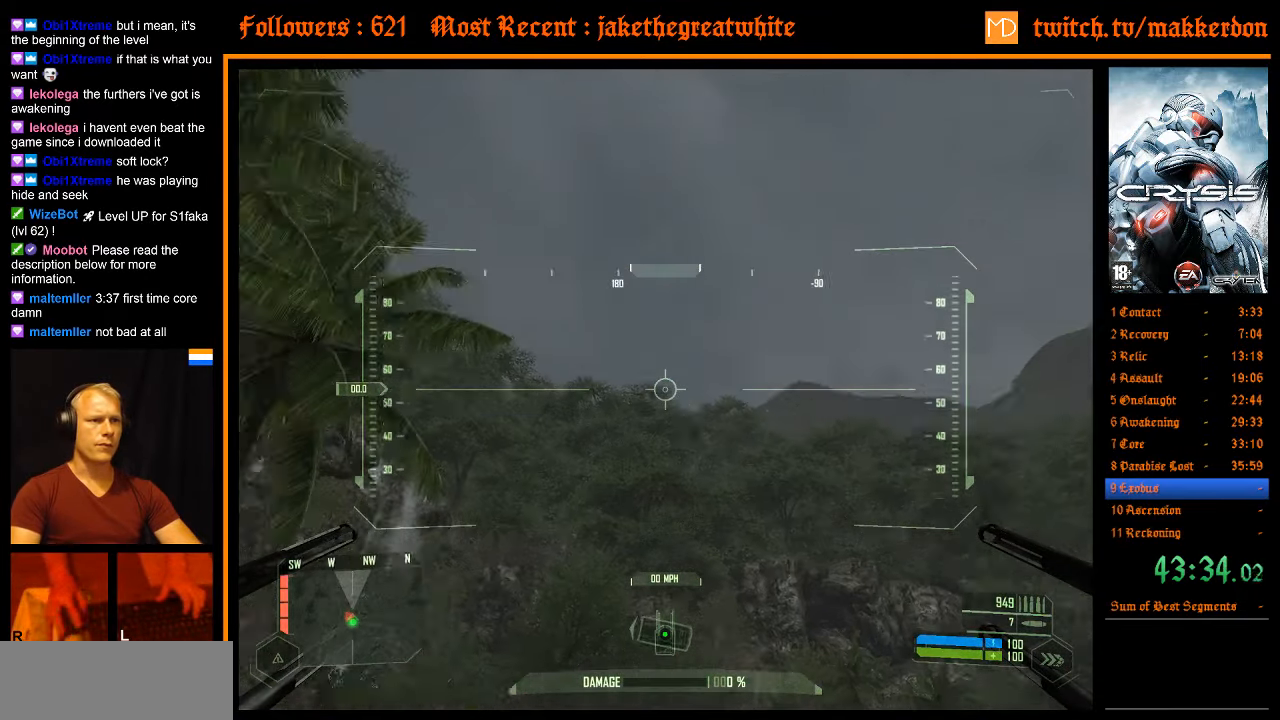
{"keys": [], "mouse": [], "events": []}
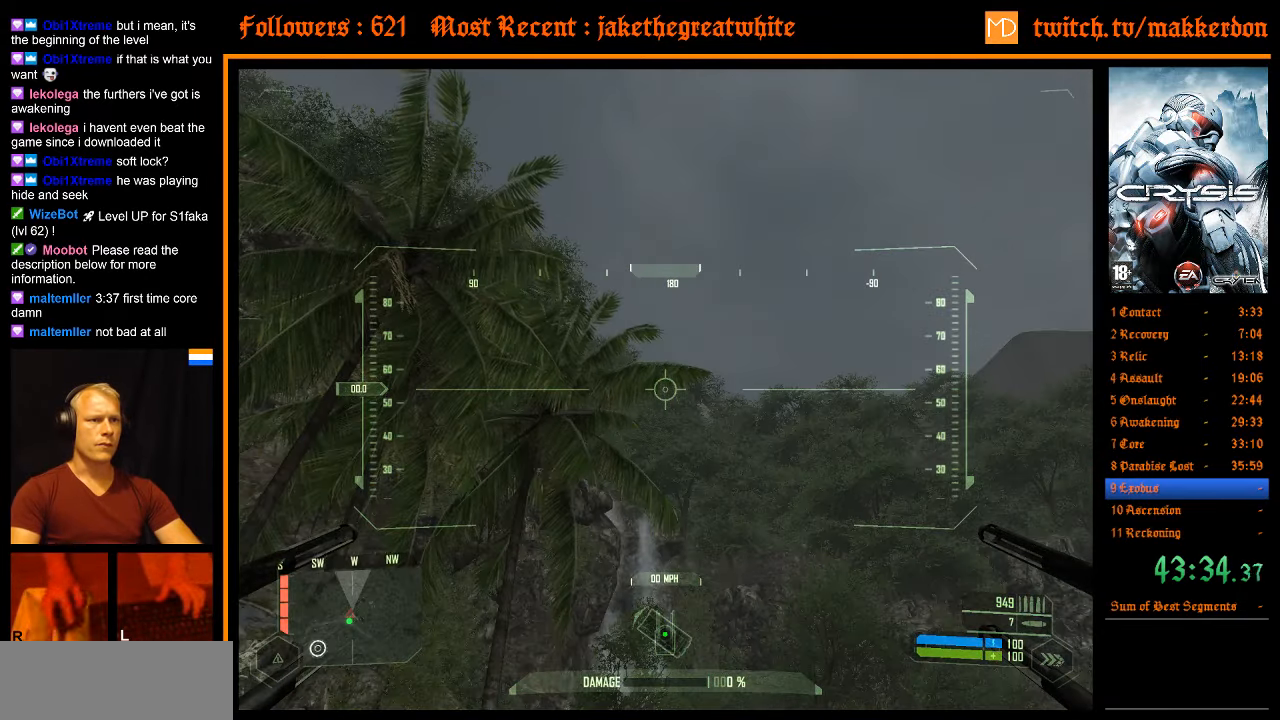
{"keys": [], "mouse": [], "events": []}
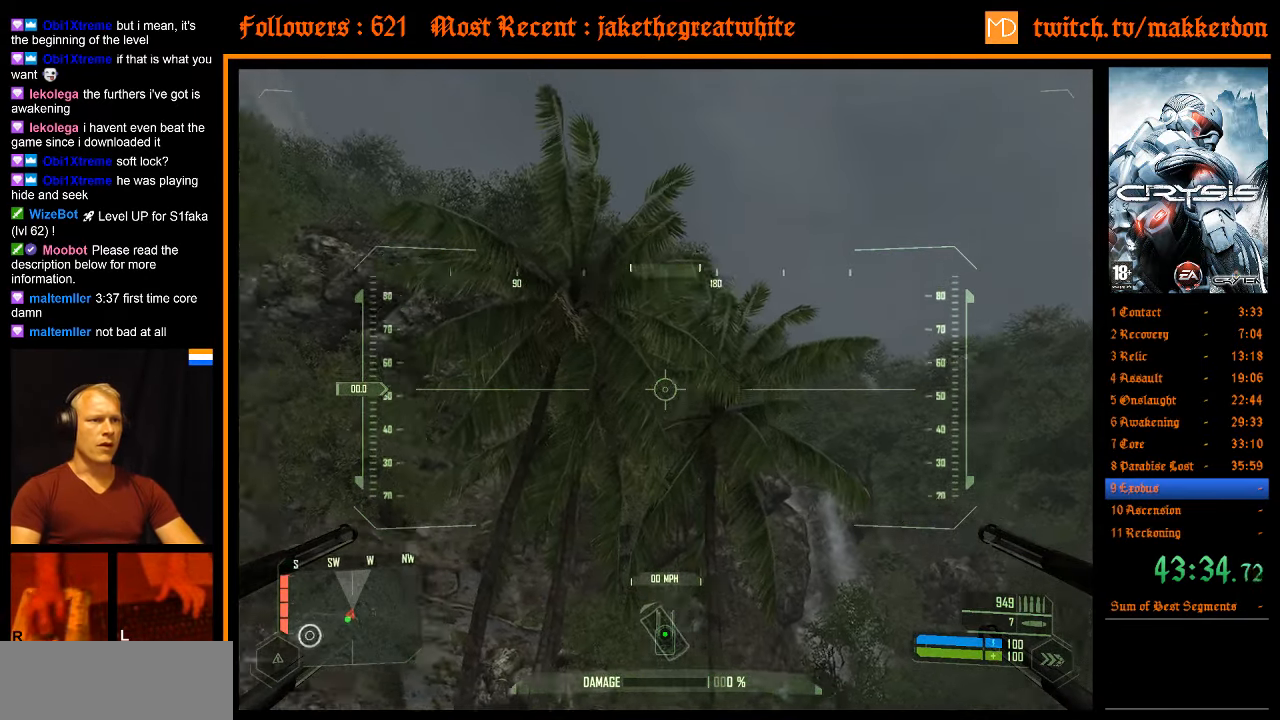
{"keys": [], "mouse": [], "events": []}
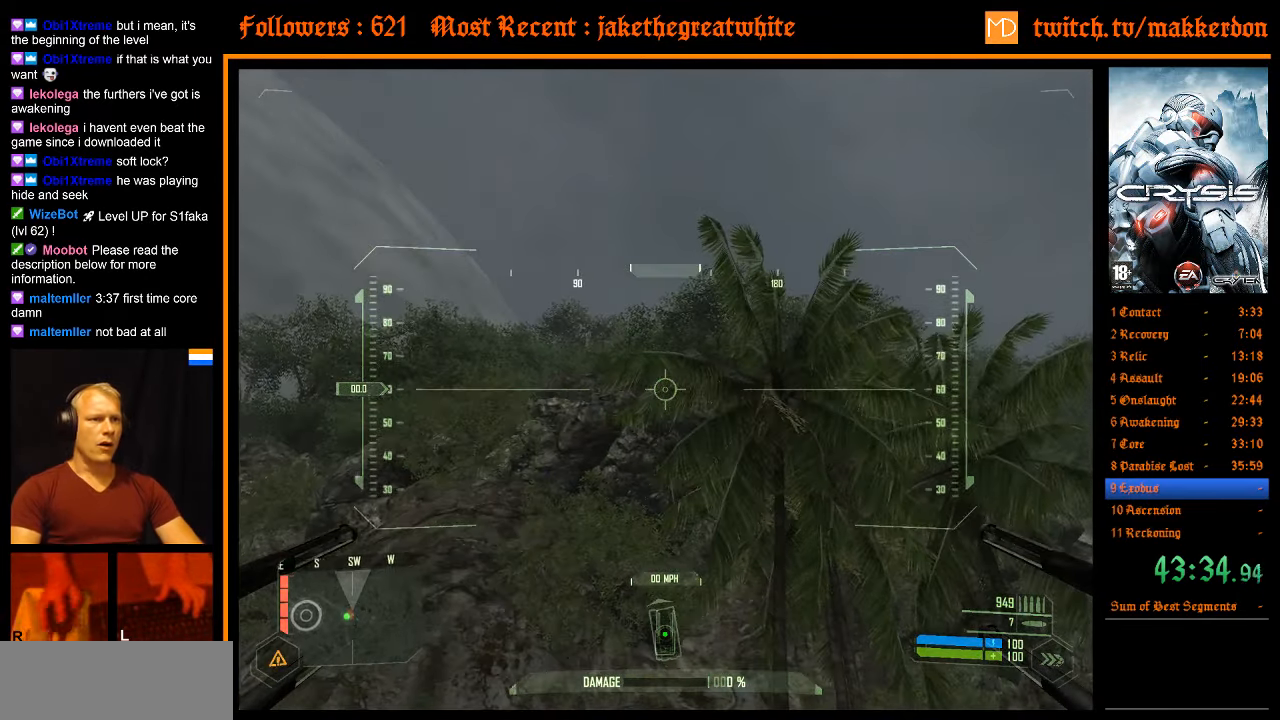
{"keys": [], "mouse": [], "events": []}
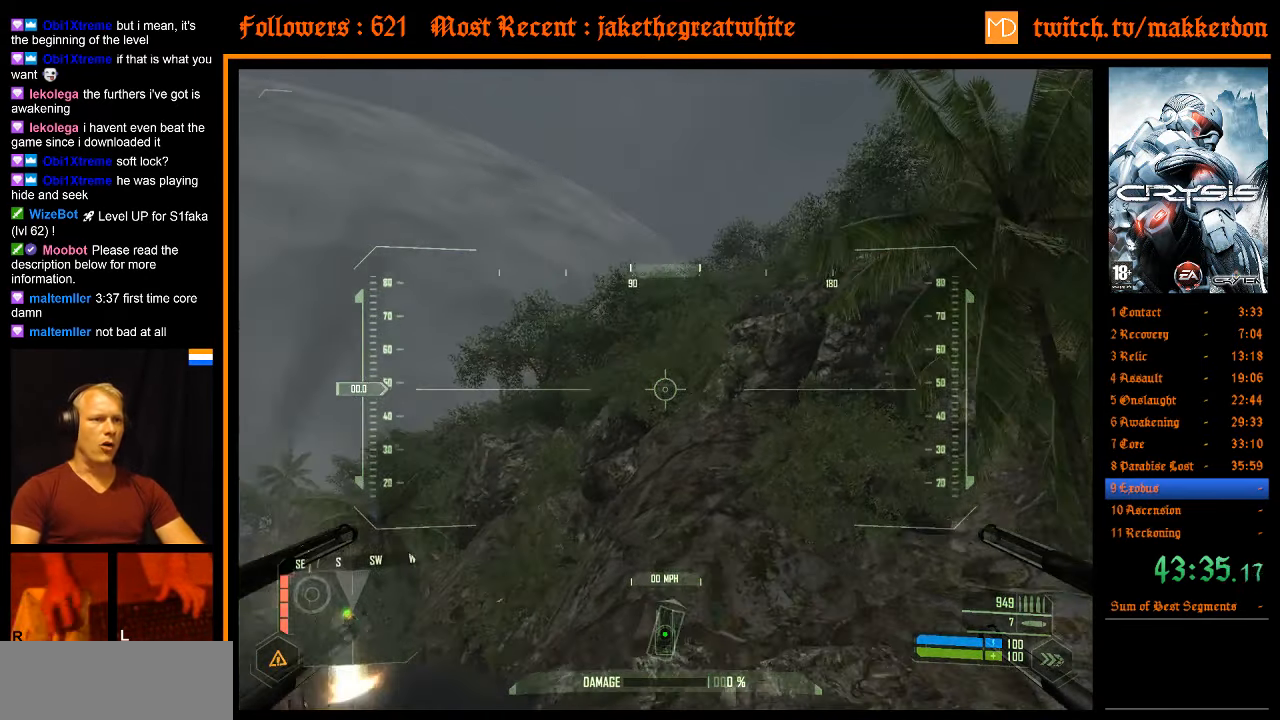
{"keys": [], "mouse": [], "events": []}
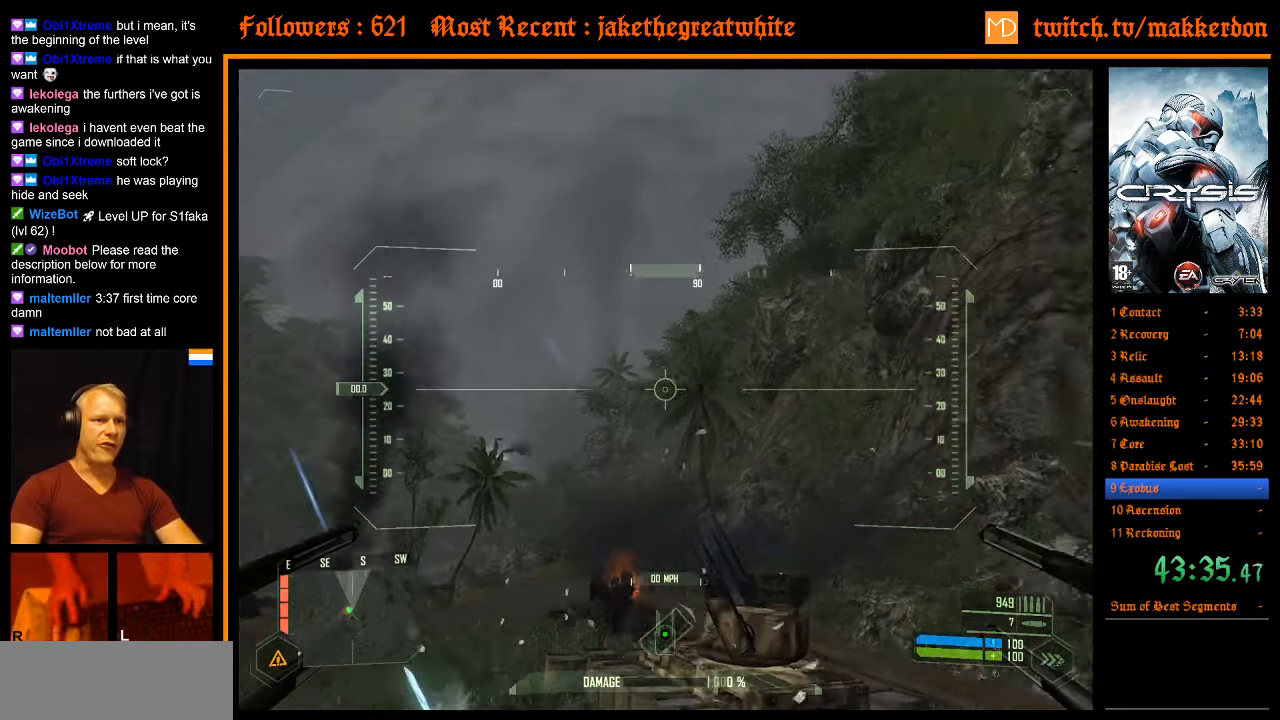
{"keys": [], "mouse": [], "events": []}
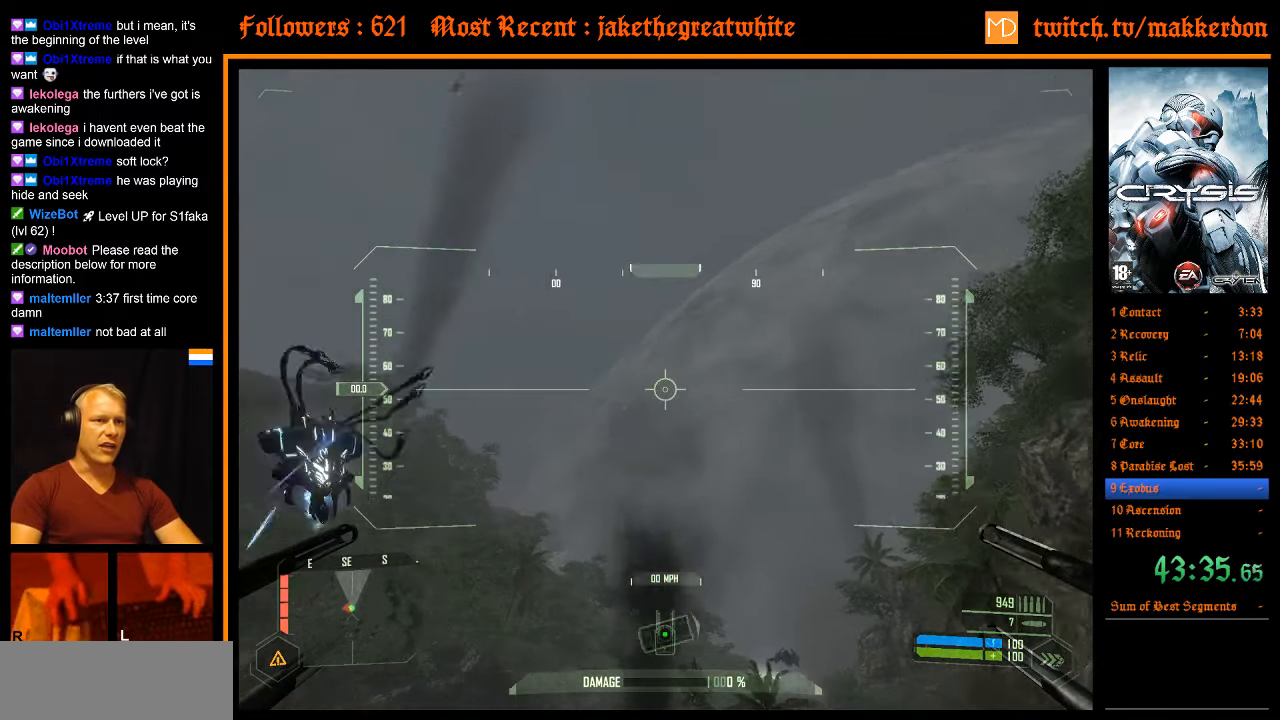
{"keys": [], "mouse": [], "events": []}
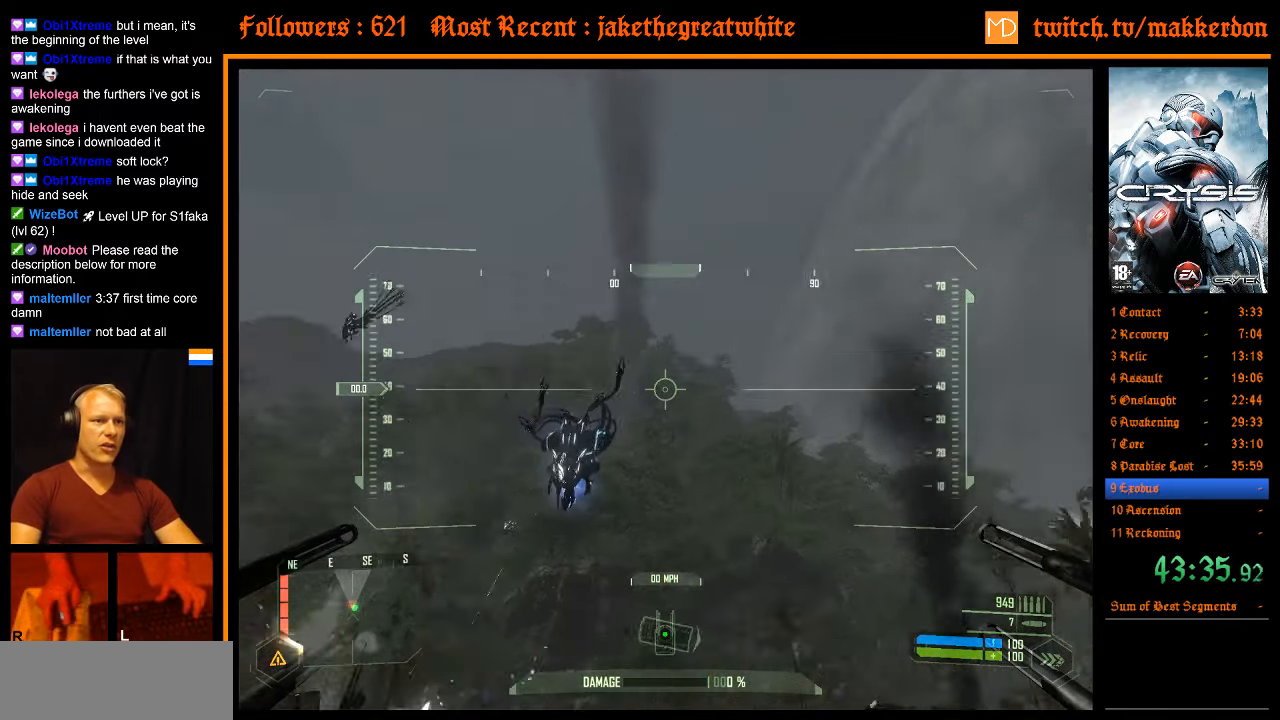
{"keys": [], "mouse": ["left"], "events": [[284, "mouse_left", "down"]]}
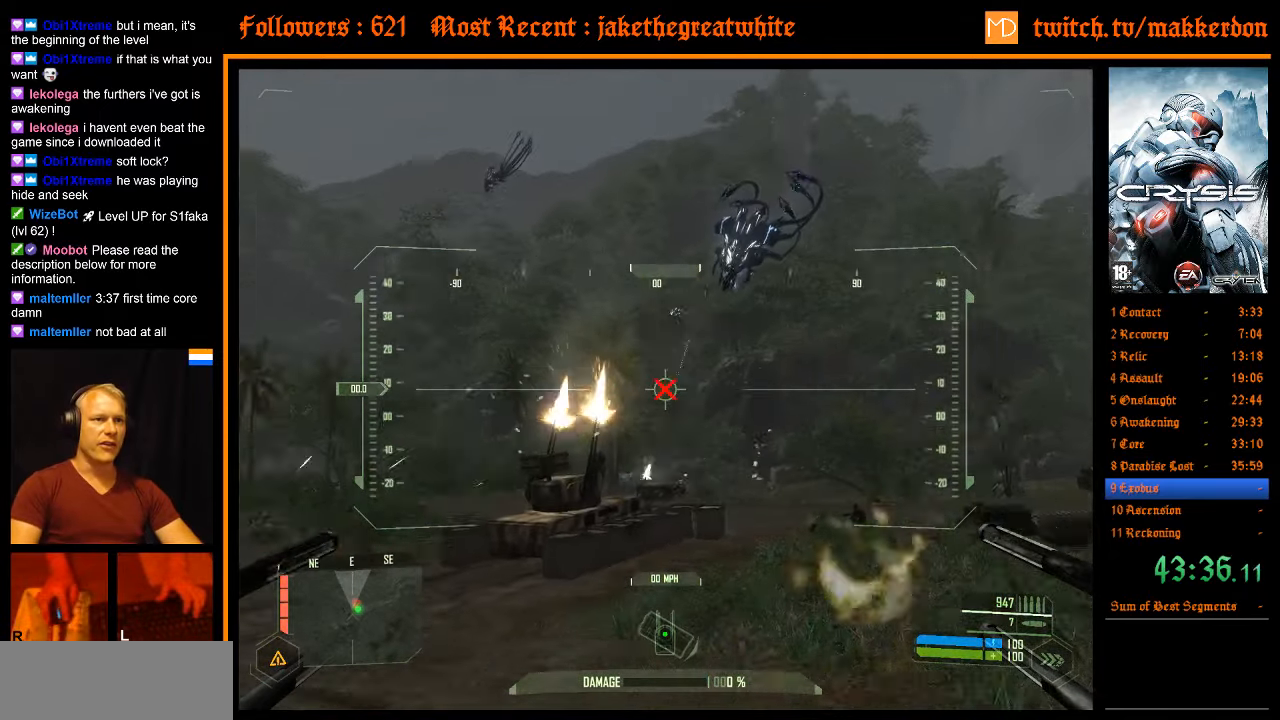
{"keys": [], "mouse": ["left"], "events": []}
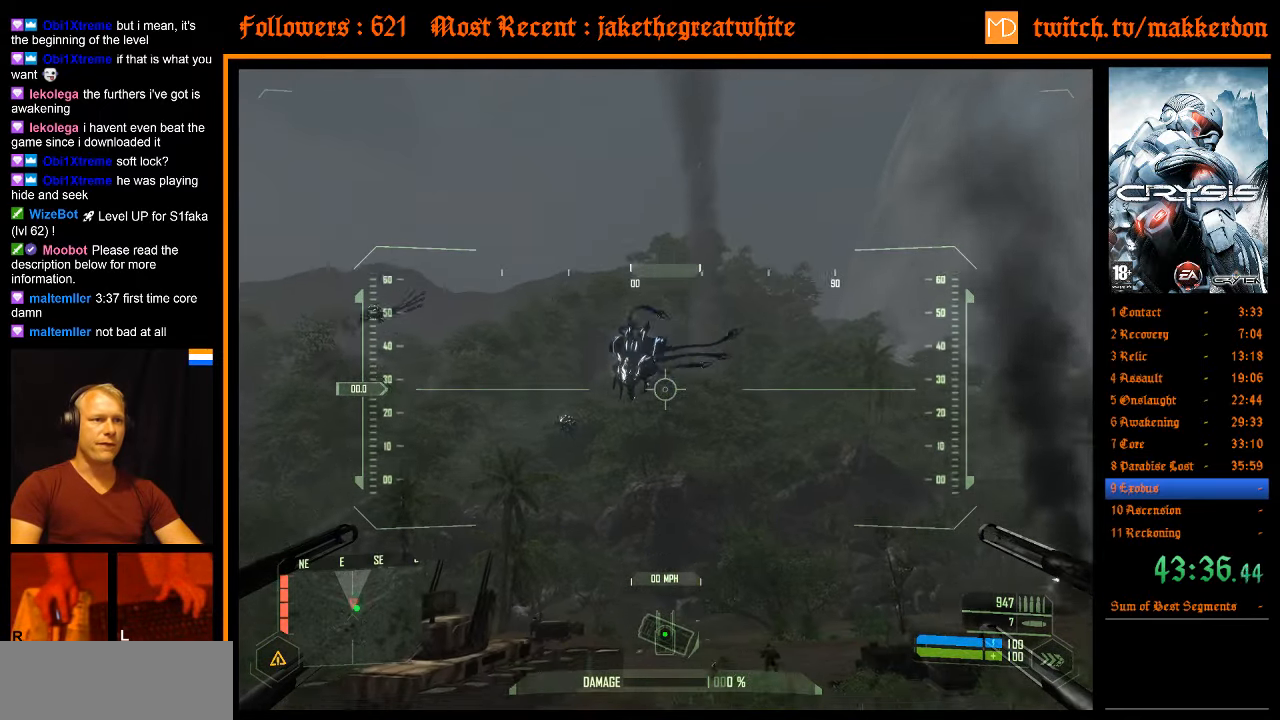
{"keys": [], "mouse": ["left"], "events": [[317, "mouse_left", "up"], [417, "mouse_left", "down"]]}
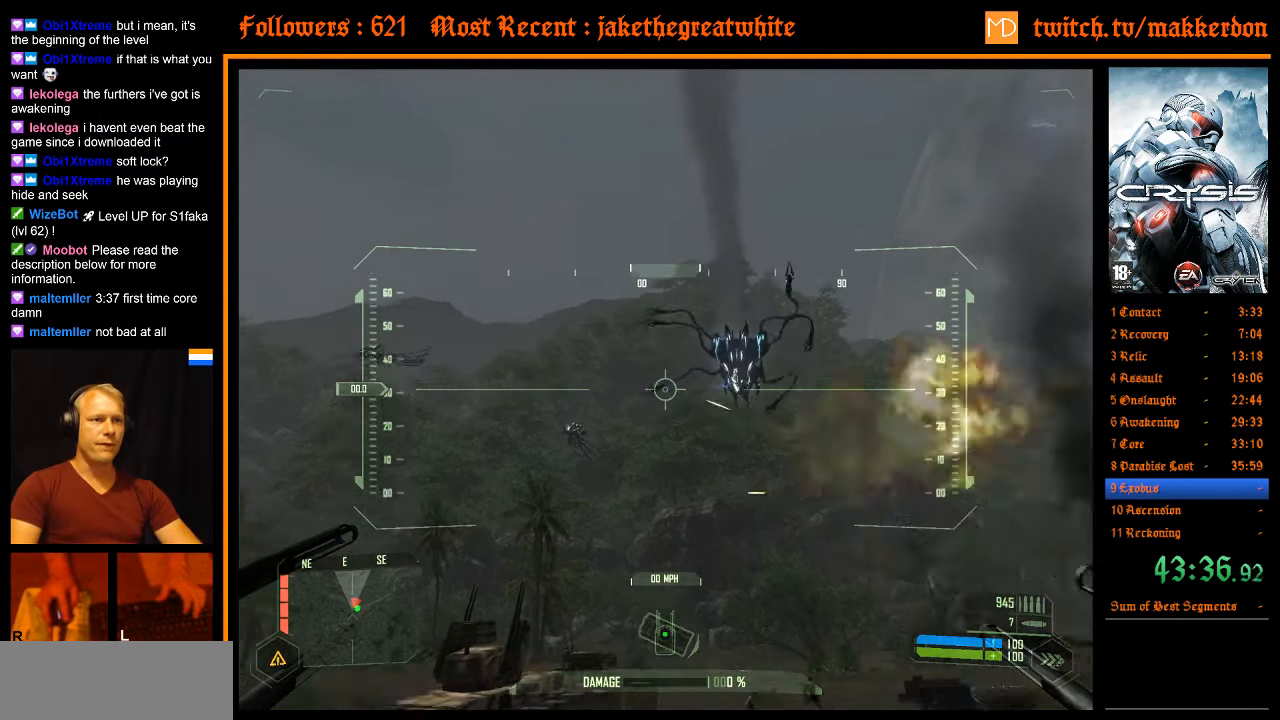
{"keys": [], "mouse": ["left"], "events": []}
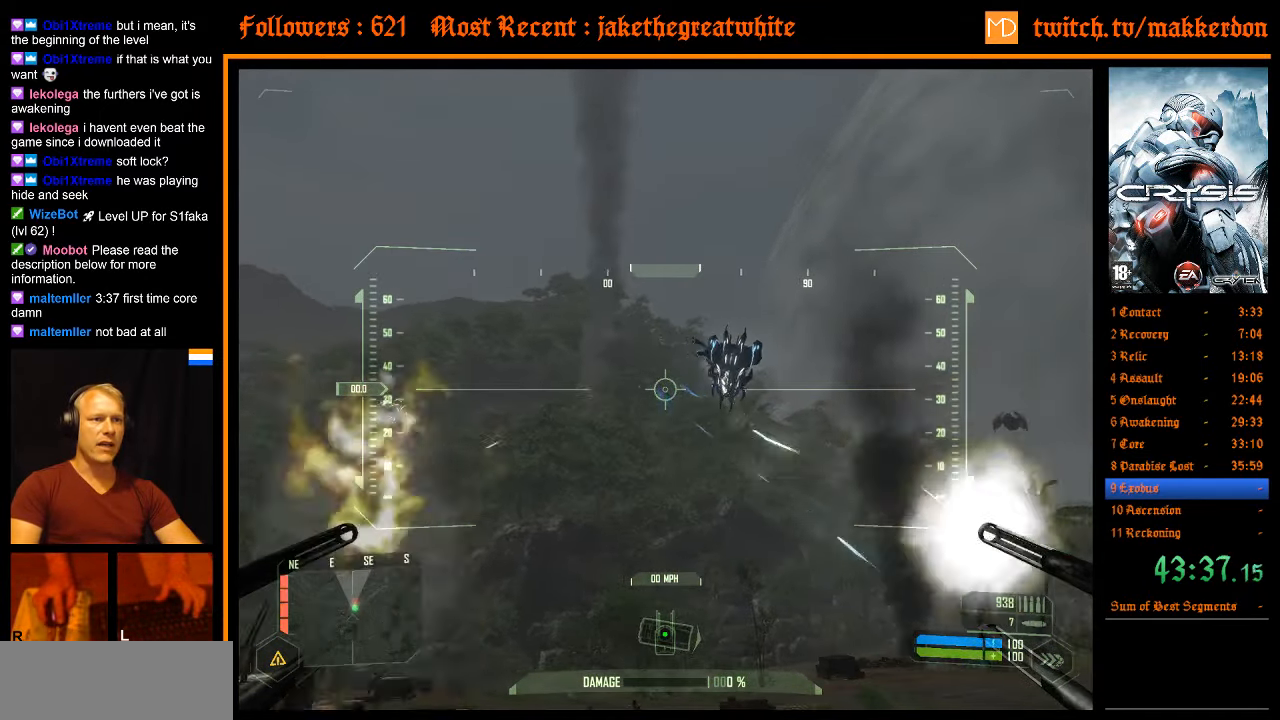
{"keys": [], "mouse": ["left"], "events": []}
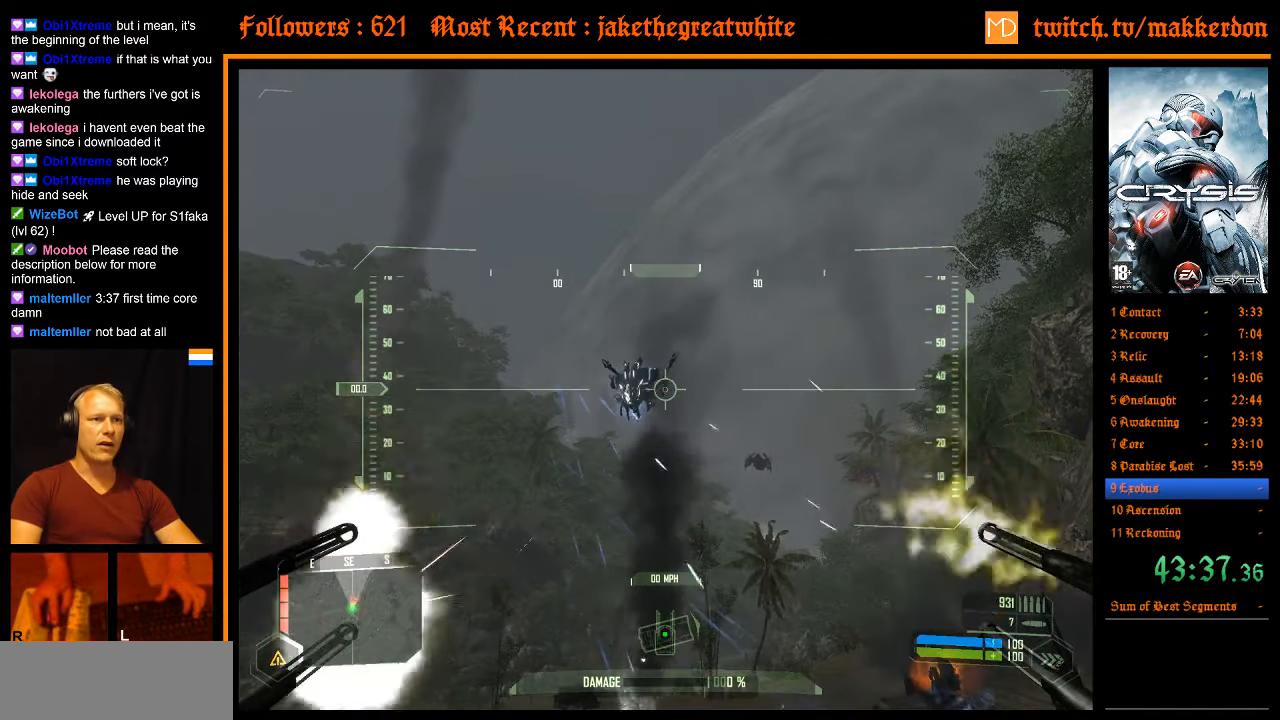
{"keys": [], "mouse": ["left"], "events": [[134, "mouse_right", "down"], [317, "mouse_right", "up"]]}
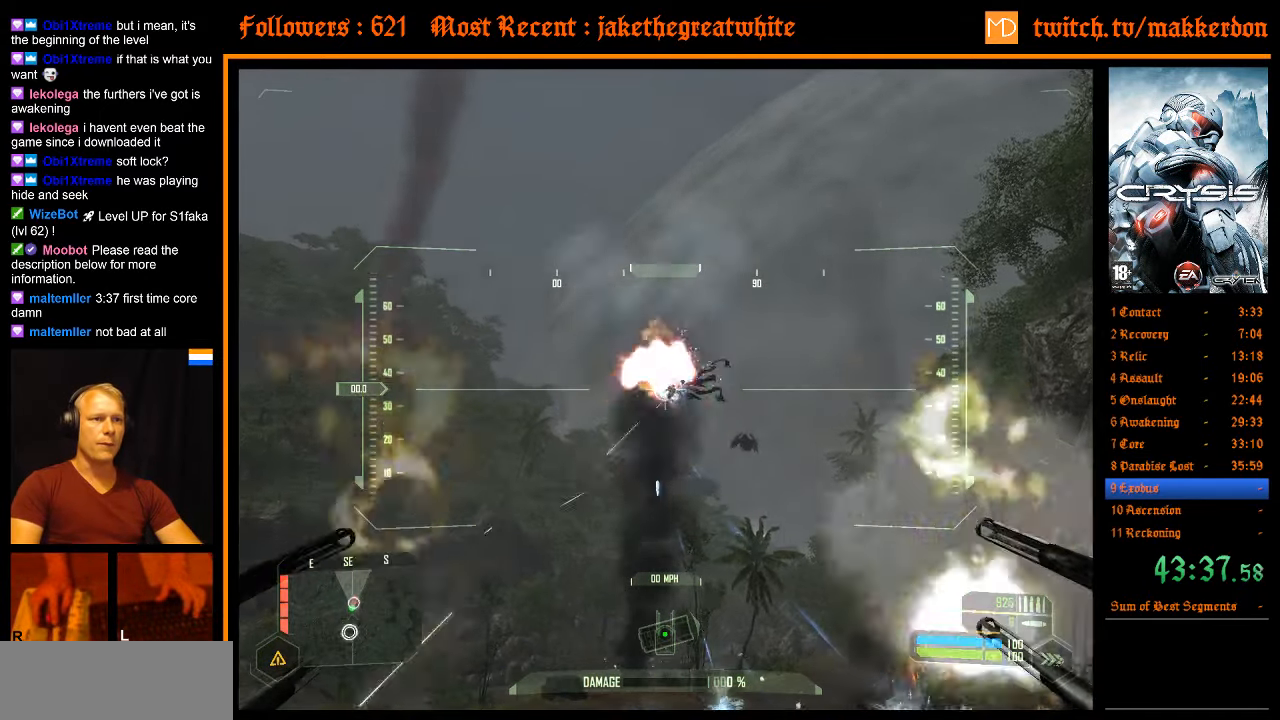
{"keys": [], "mouse": ["left"], "events": []}
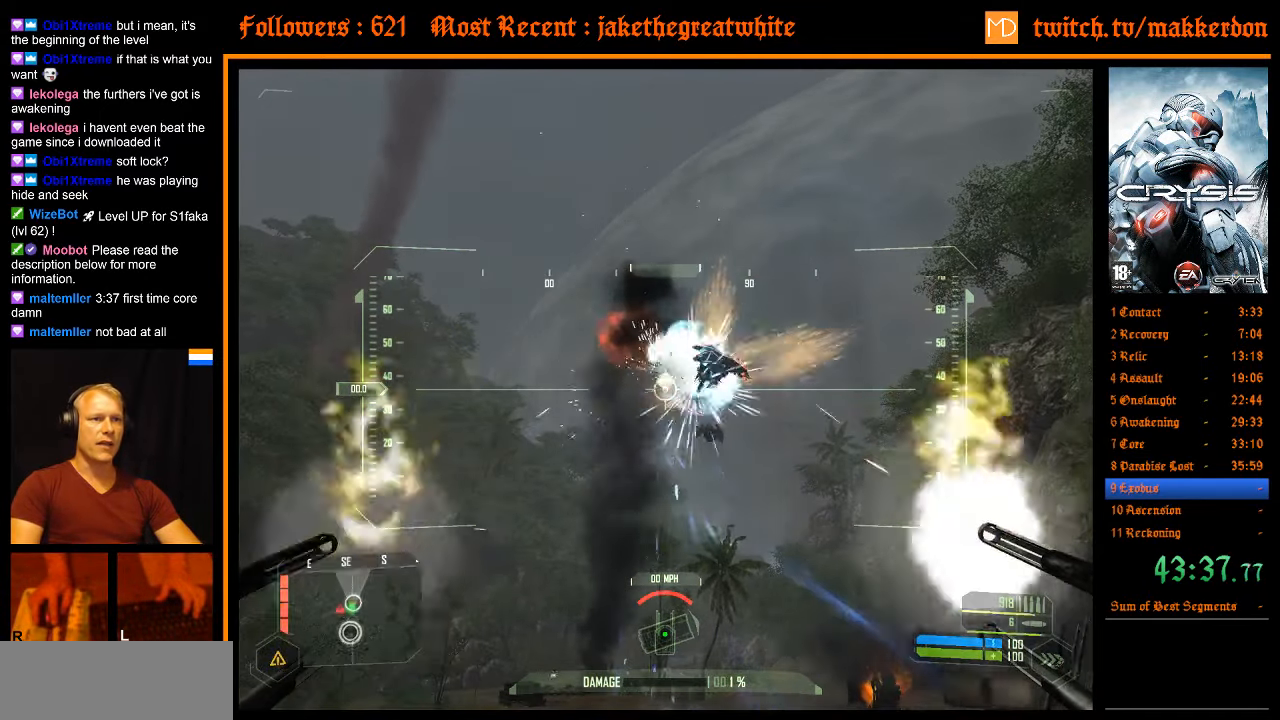
{"keys": [], "mouse": [], "events": [[250, "mouse_left", "up"]]}
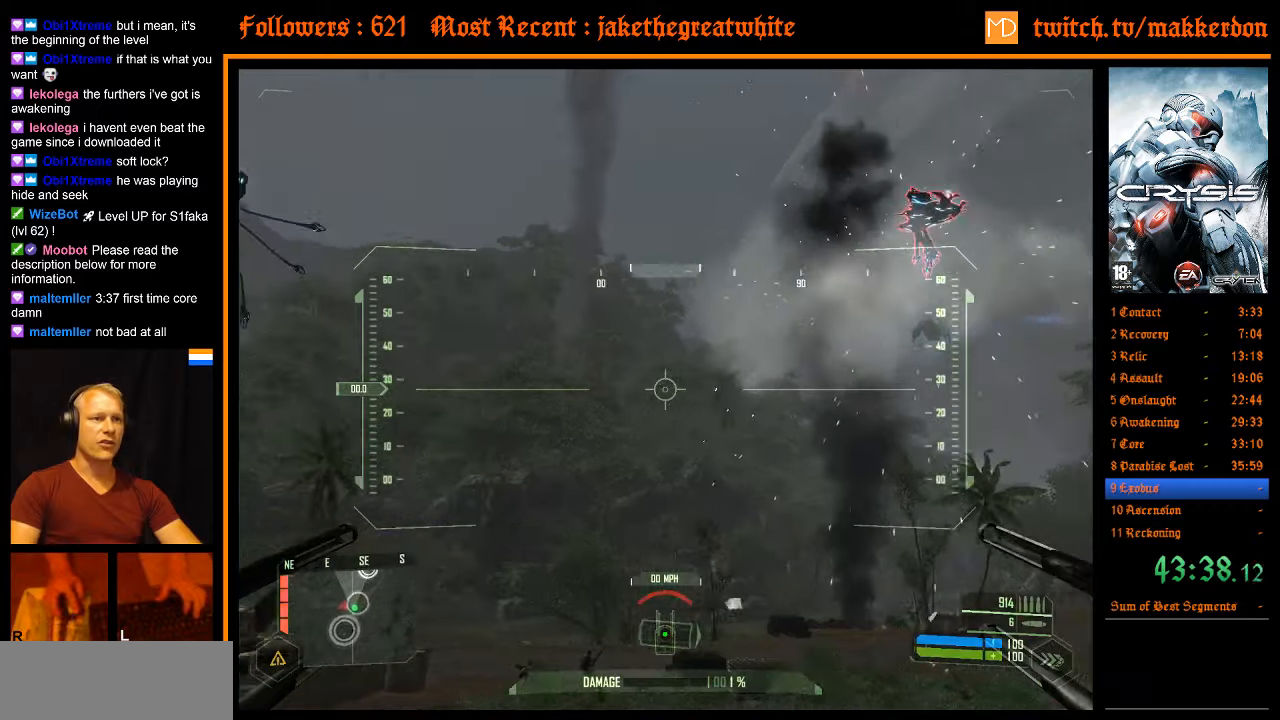
{"keys": [], "mouse": [], "events": []}
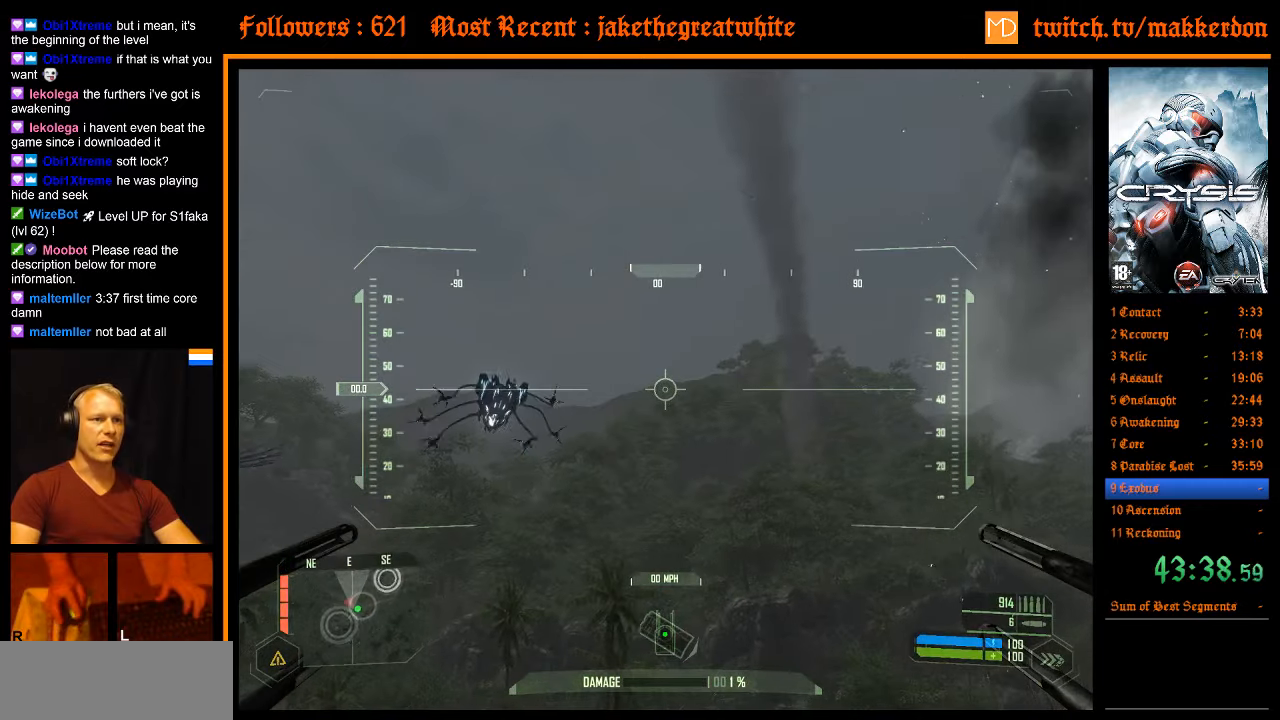
{"keys": [], "mouse": ["left"], "events": [[416, "mouse_left", "down"]]}
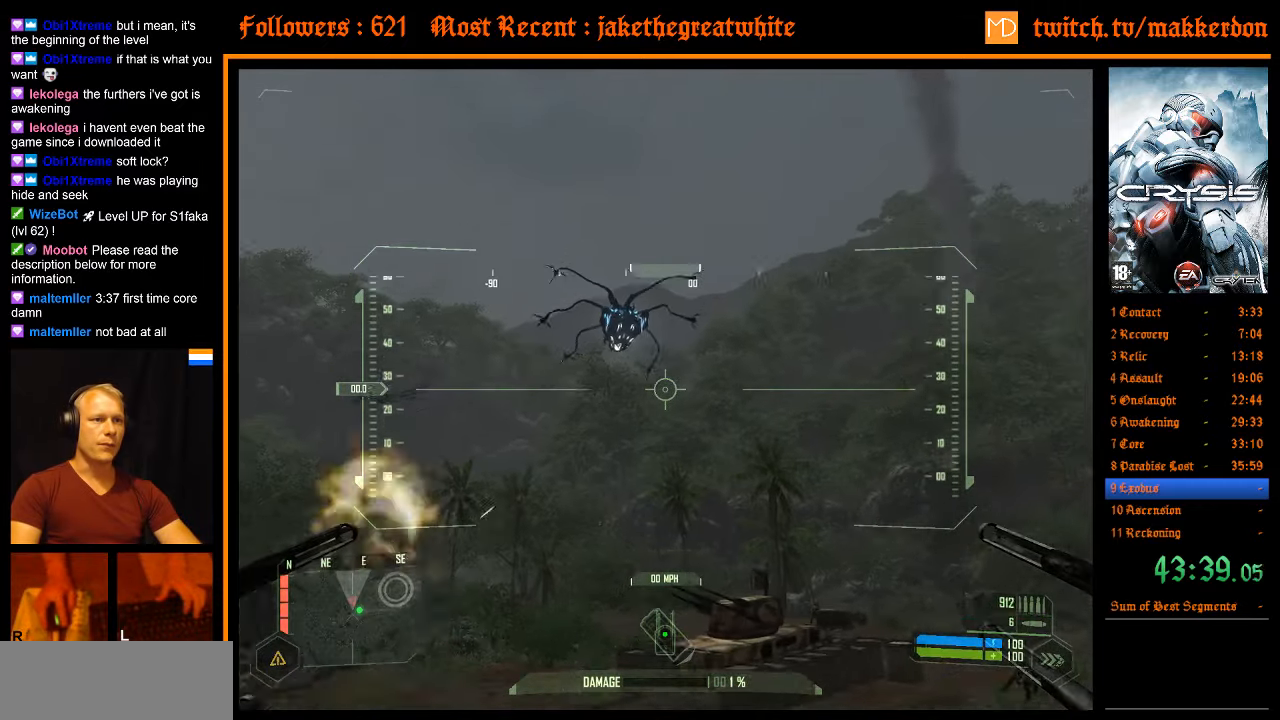
{"keys": [], "mouse": ["left"], "events": []}